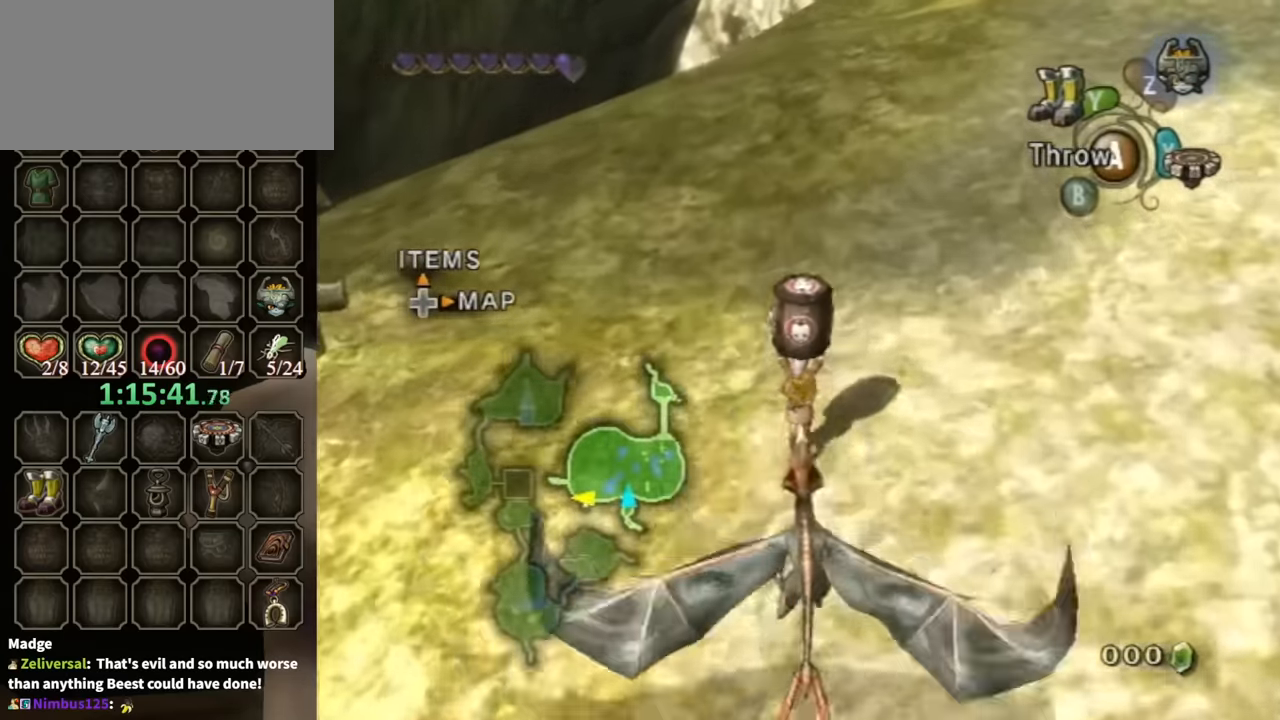
Gameplay with a controller (Nintendo layout); each line is a JSON object with the inputs held at the frame after it. "events" lists button and stick changes between this image and that frame as [ms after this image, input, new state], when the widget could be followed in between. Not read: L3 R3.
{"buttons": [], "left_stick": "up", "right_stick": "center", "events": []}
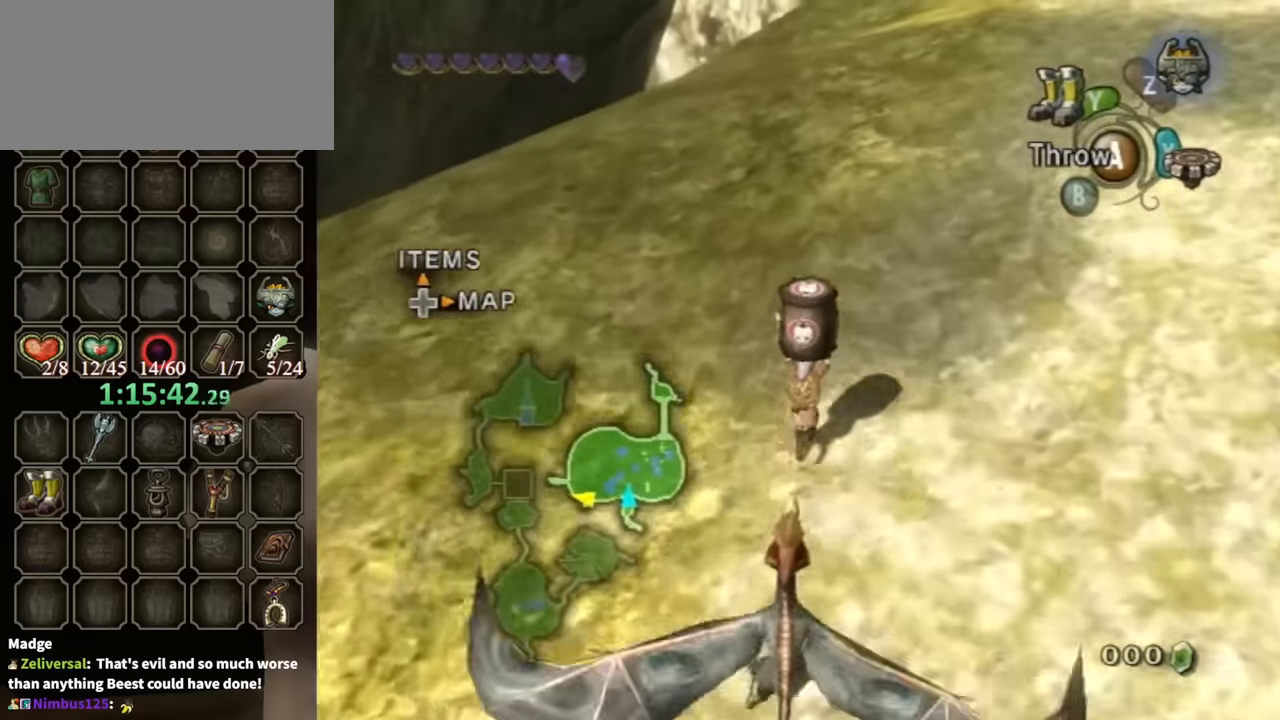
{"buttons": [], "left_stick": "up", "right_stick": "center", "events": []}
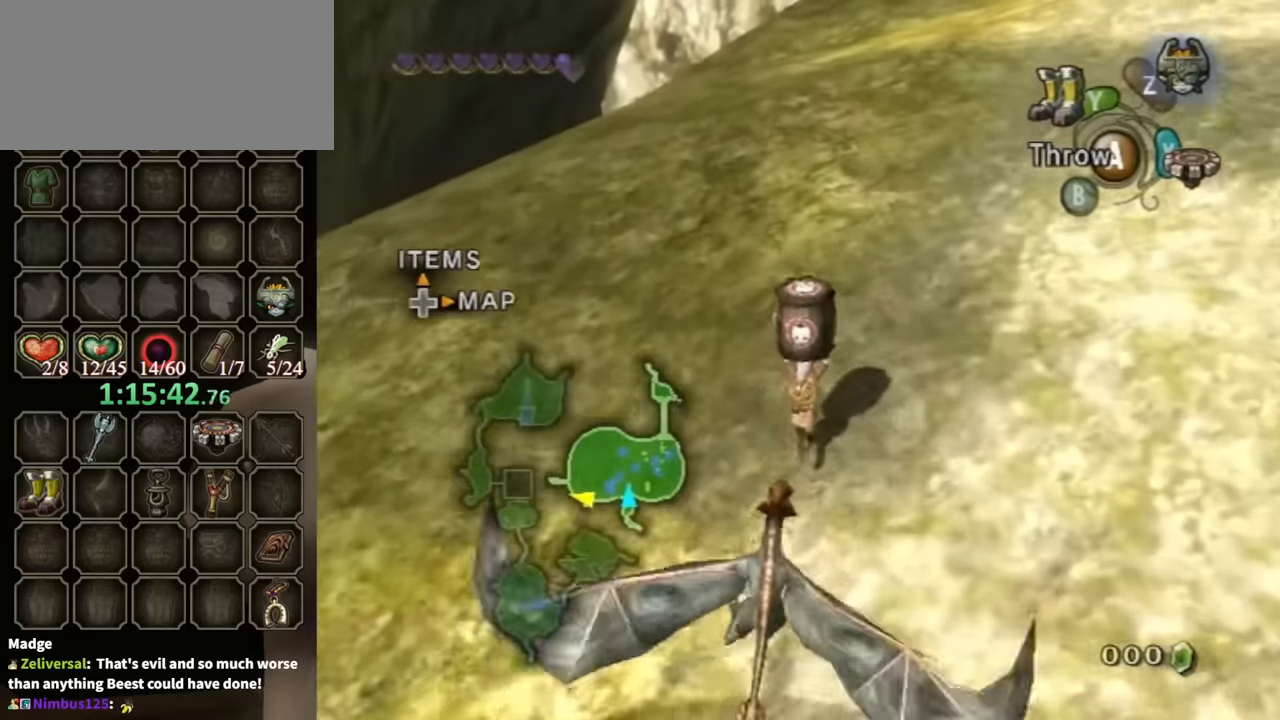
{"buttons": [], "left_stick": "up", "right_stick": "center", "events": []}
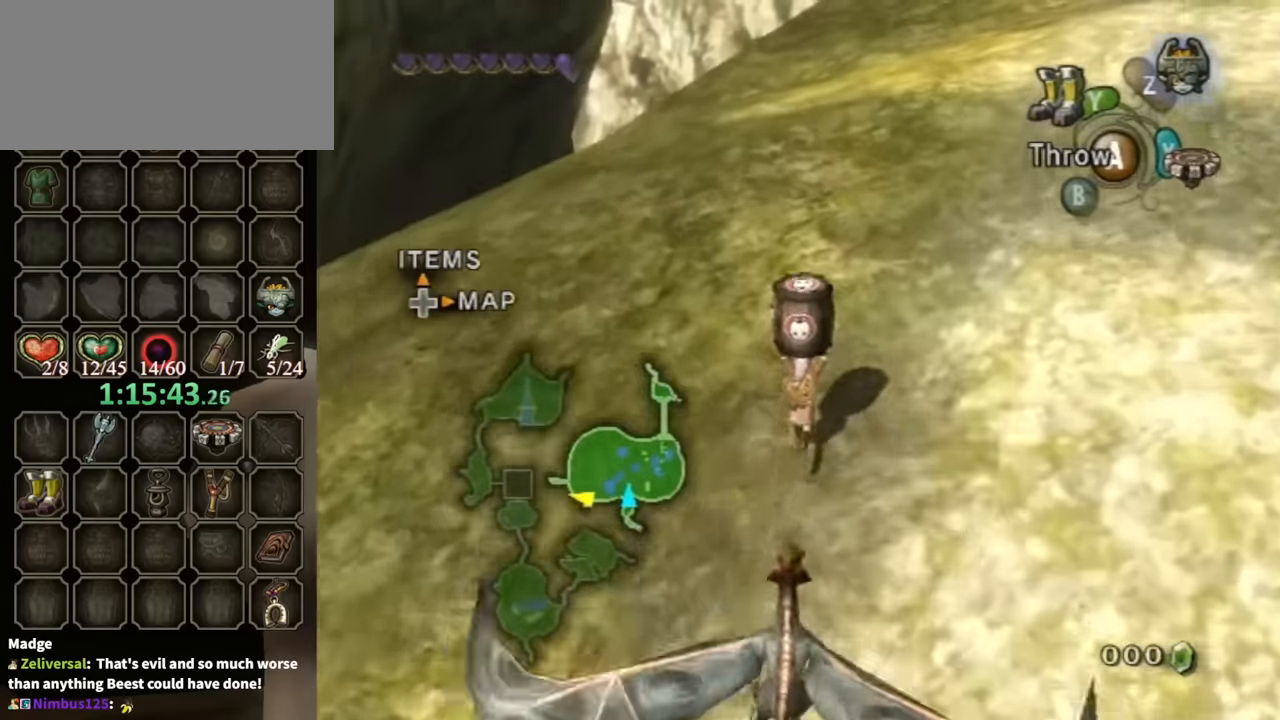
{"buttons": [], "left_stick": "up", "right_stick": "center", "events": []}
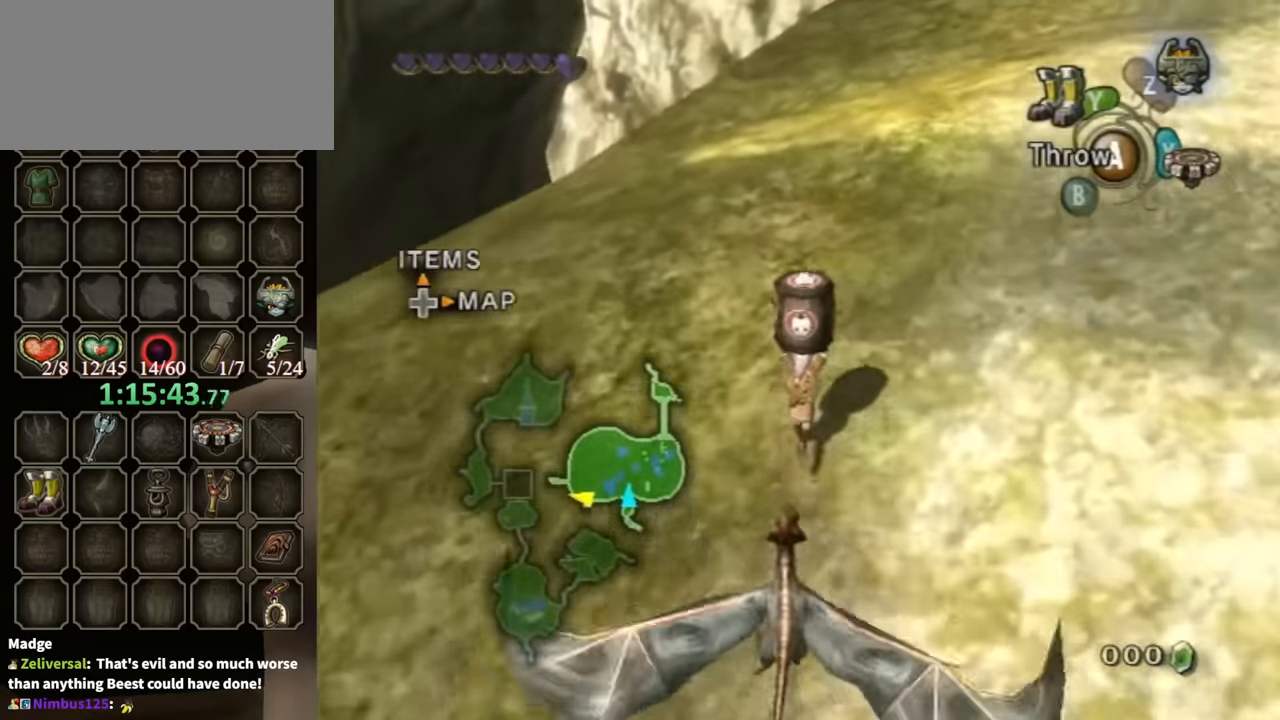
{"buttons": [], "left_stick": "up", "right_stick": "center", "events": []}
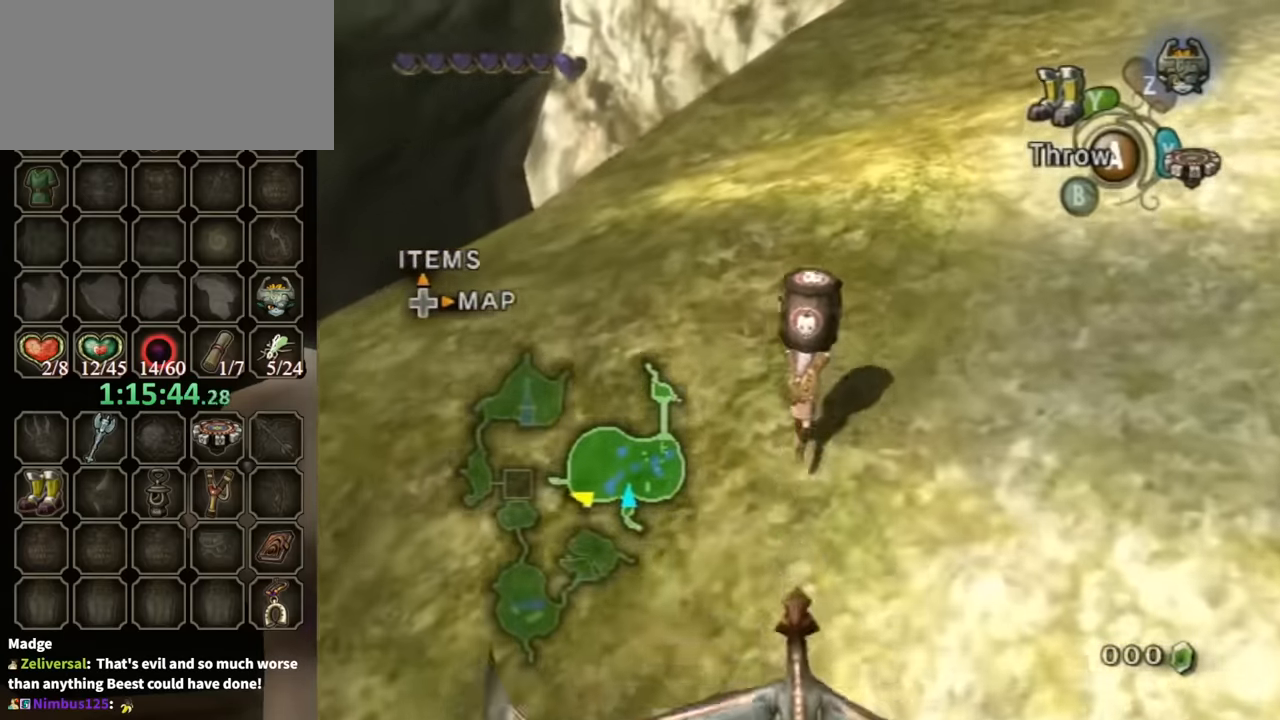
{"buttons": [], "left_stick": "up", "right_stick": "center", "events": []}
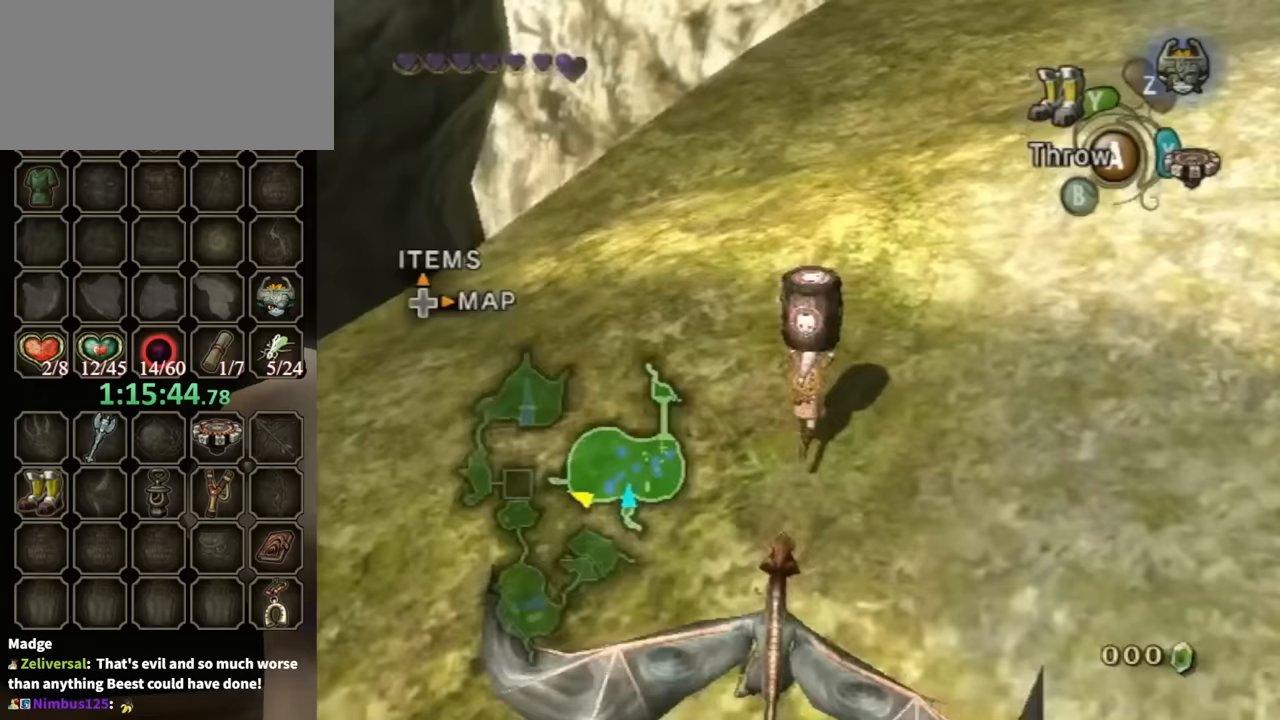
{"buttons": [], "left_stick": "up", "right_stick": "center", "events": []}
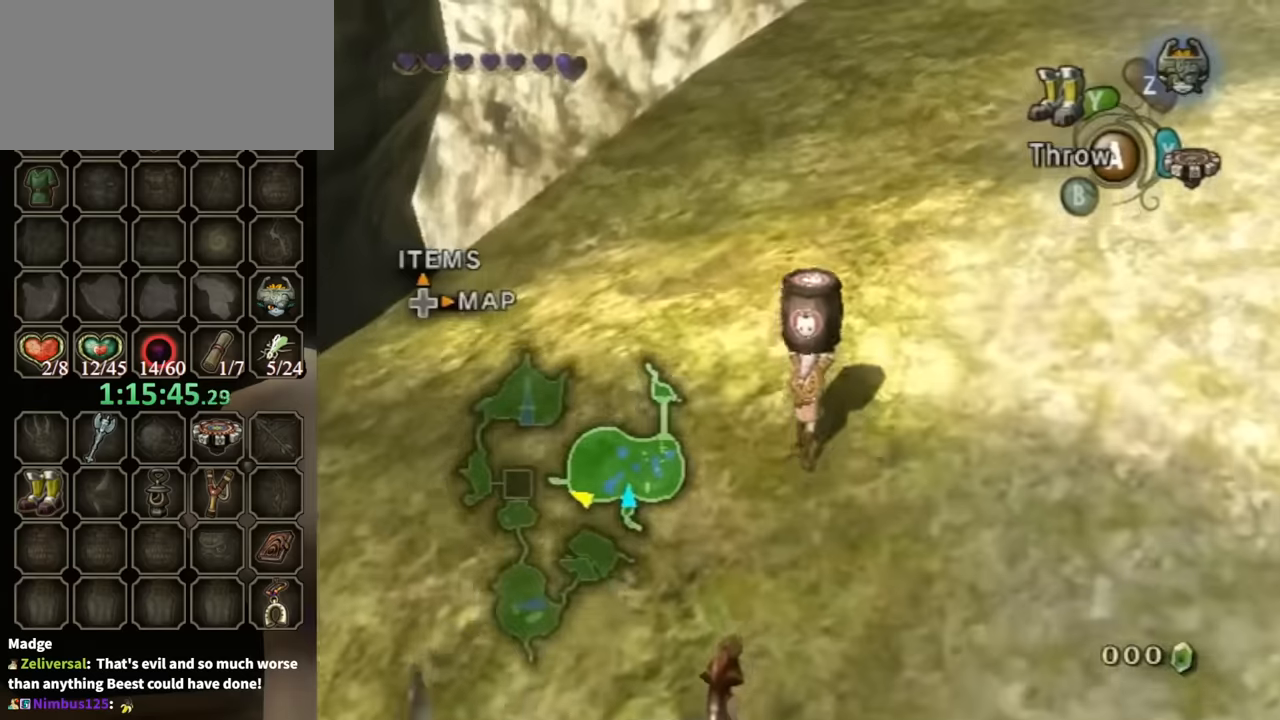
{"buttons": [], "left_stick": "up", "right_stick": "center", "events": []}
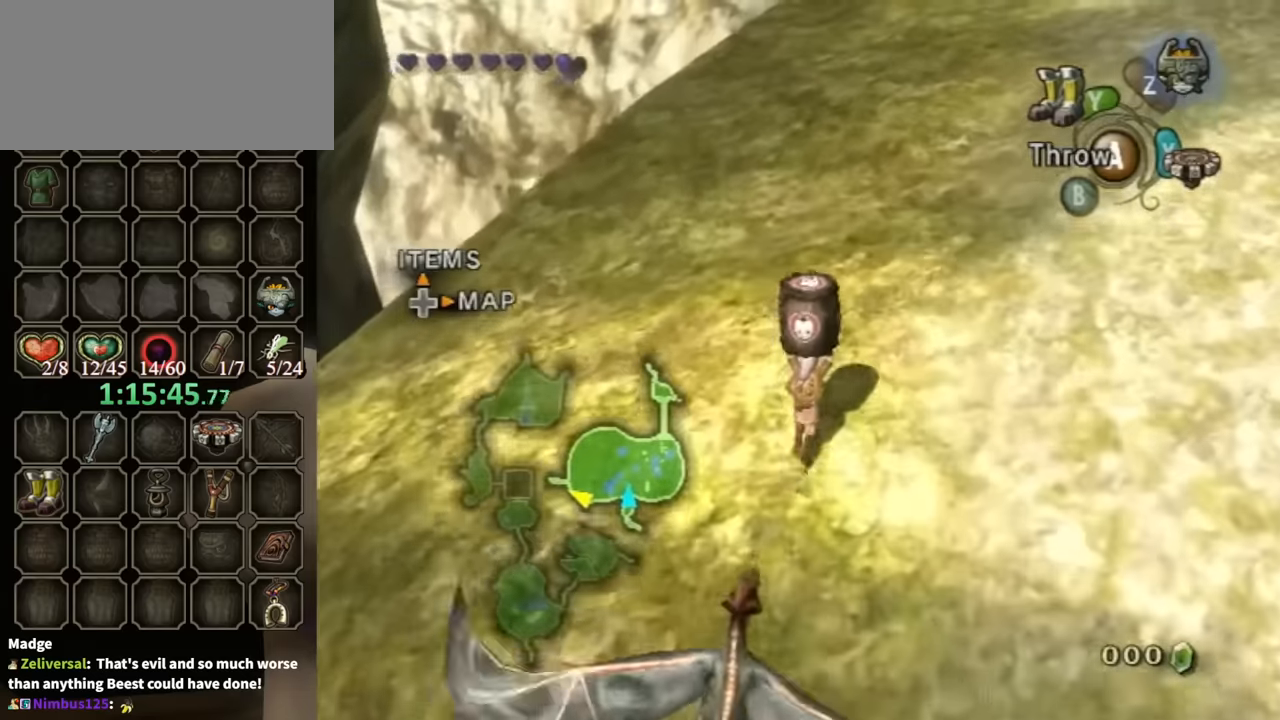
{"buttons": [], "left_stick": "up", "right_stick": "left", "events": [[367, "right_stick", "left"]]}
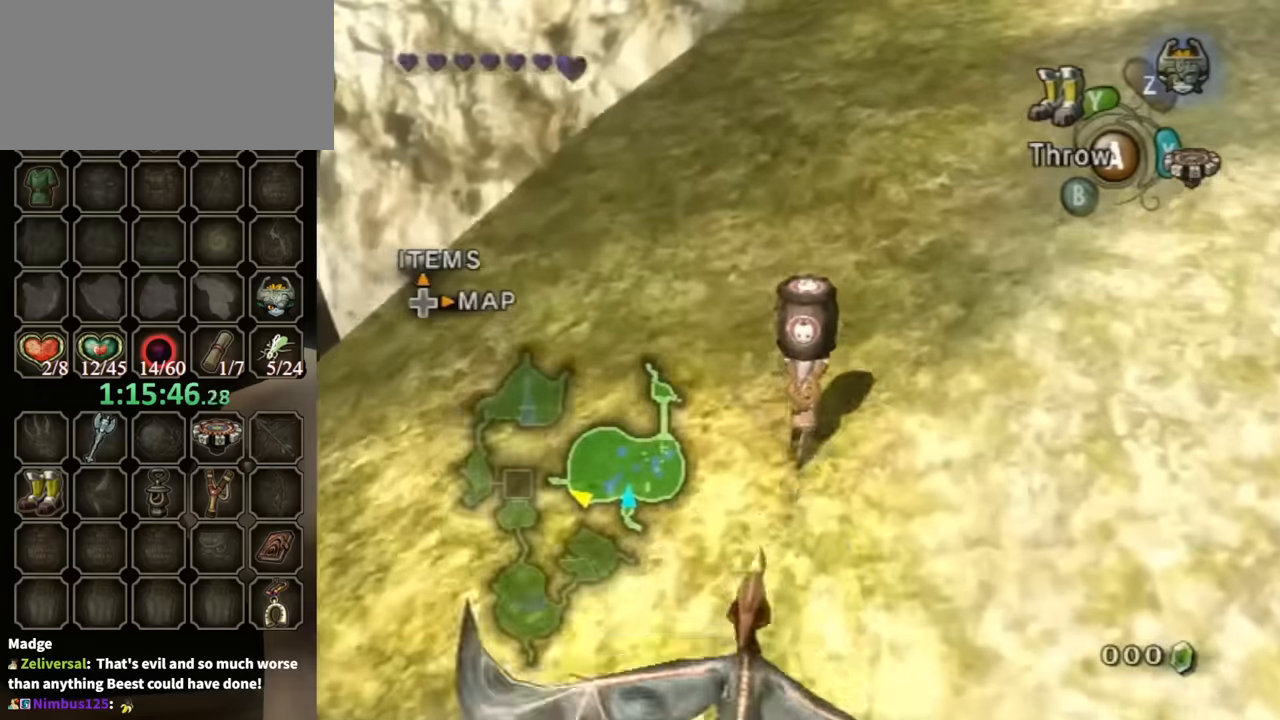
{"buttons": [], "left_stick": "up", "right_stick": "center", "events": [[467, "right_stick", "center"]]}
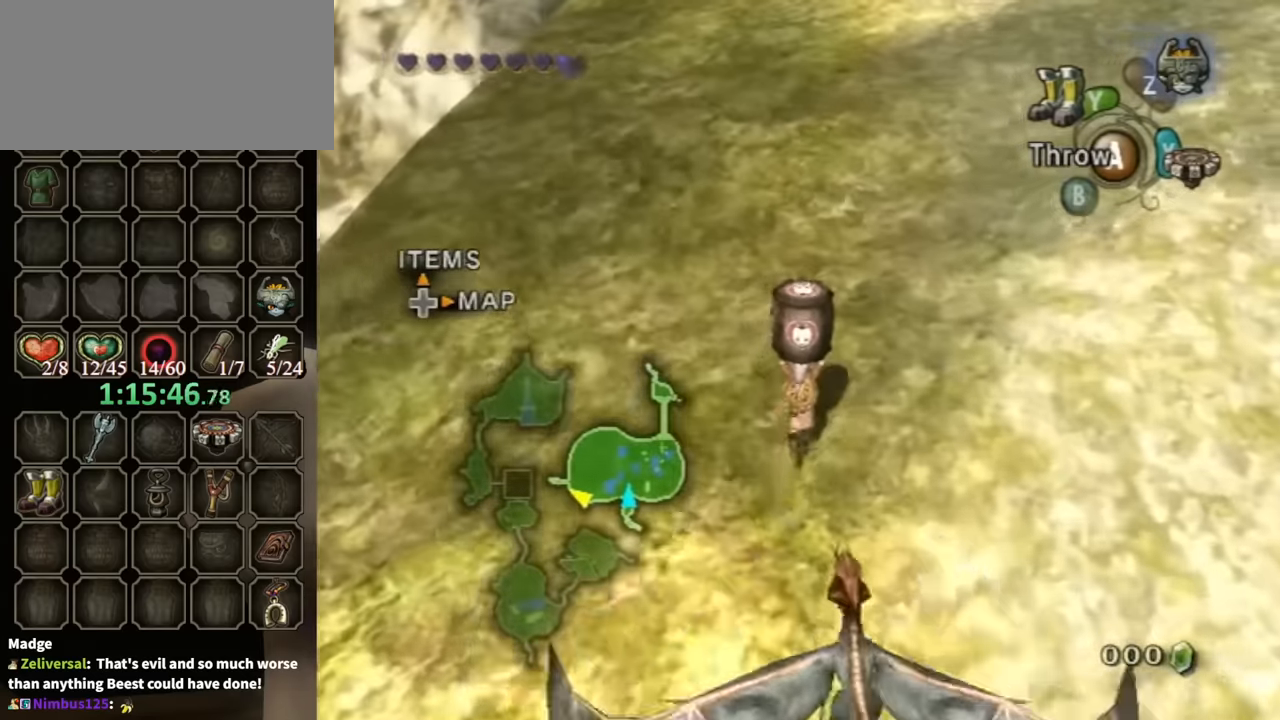
{"buttons": [], "left_stick": "up", "right_stick": "center", "events": [[100, "right_stick", "up"], [300, "right_stick", "center"]]}
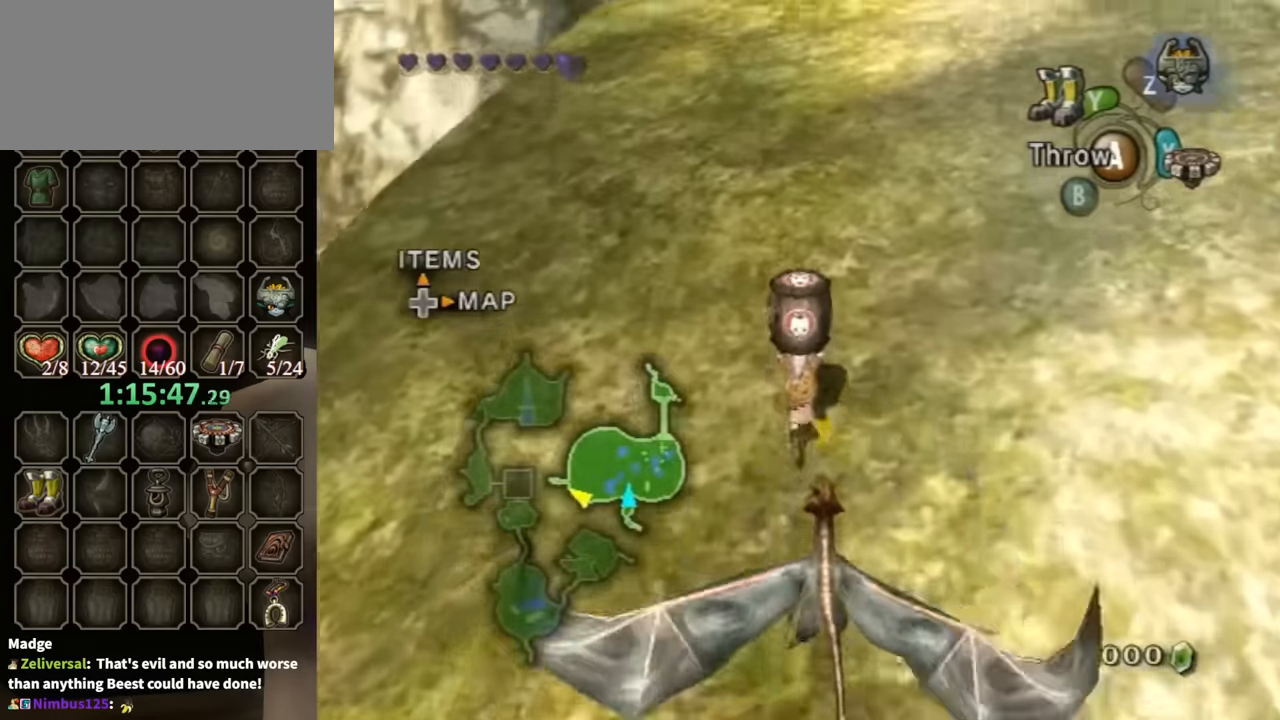
{"buttons": [], "left_stick": "up", "right_stick": "center", "events": []}
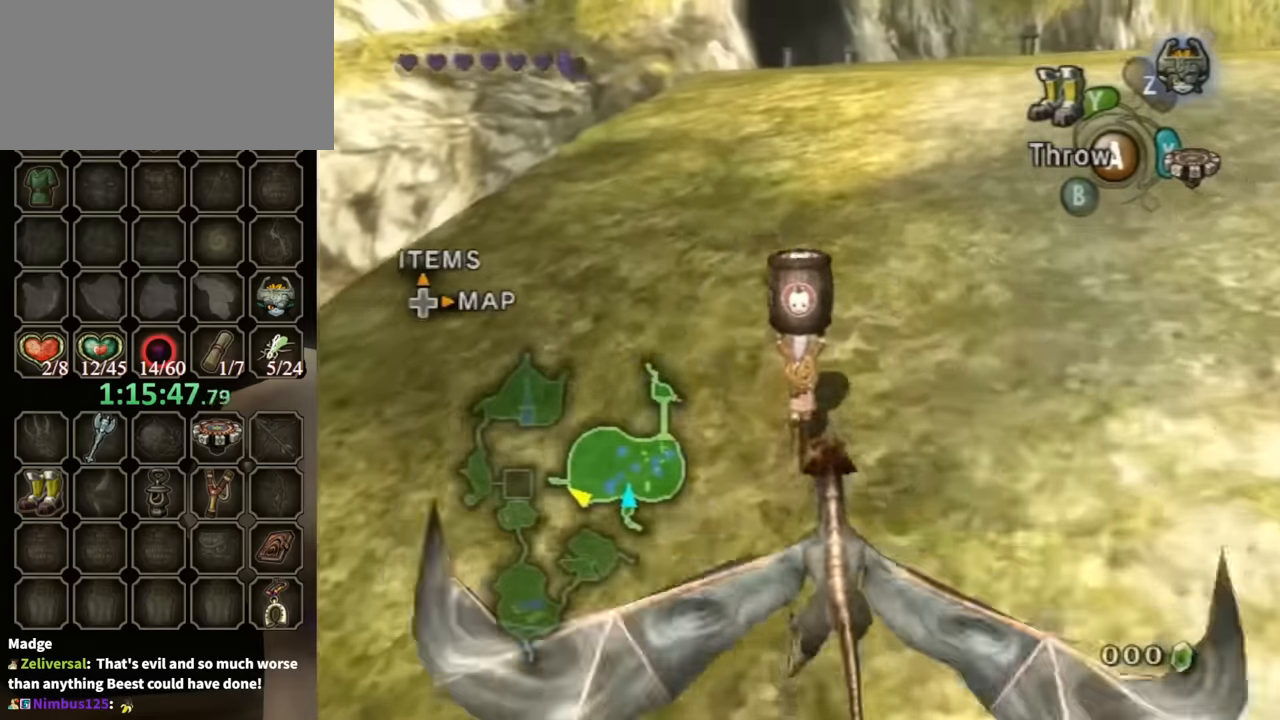
{"buttons": [], "left_stick": "up", "right_stick": "down", "events": [[267, "right_stick", "down"]]}
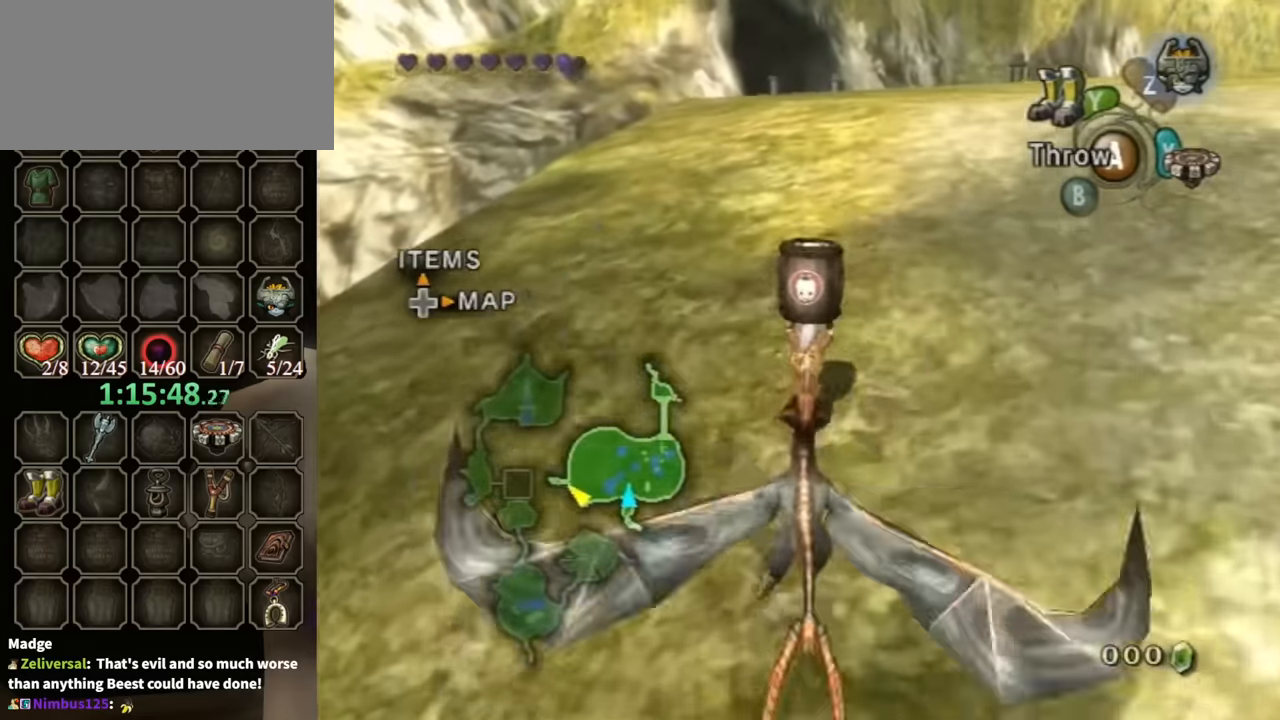
{"buttons": [], "left_stick": "up", "right_stick": "down", "events": []}
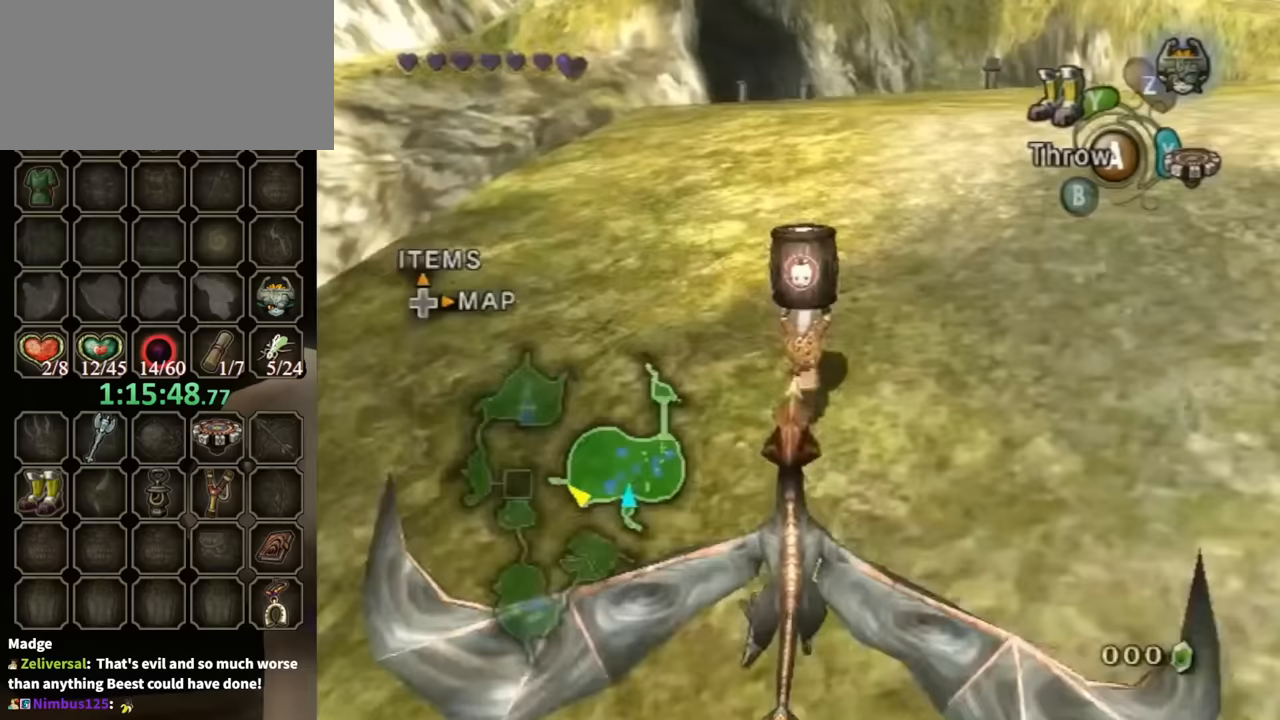
{"buttons": [], "left_stick": "up", "right_stick": "center", "events": [[67, "right_stick", "center"]]}
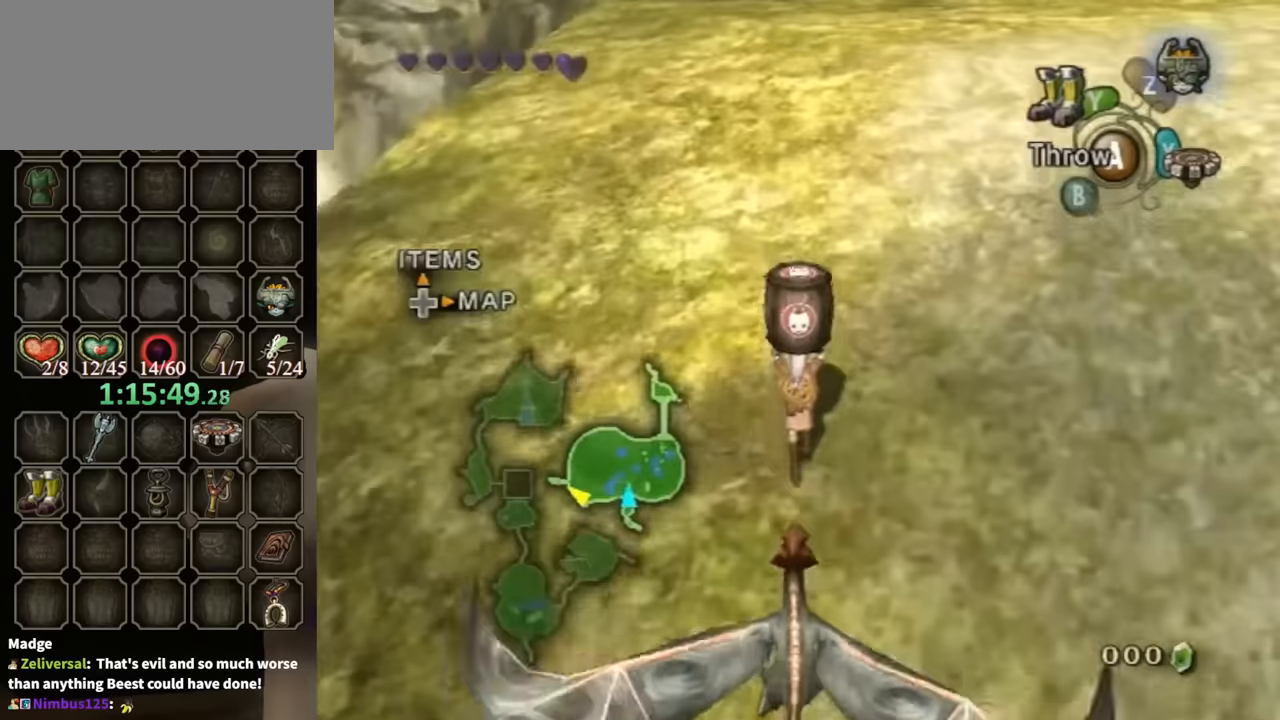
{"buttons": [], "left_stick": "up", "right_stick": "center", "events": []}
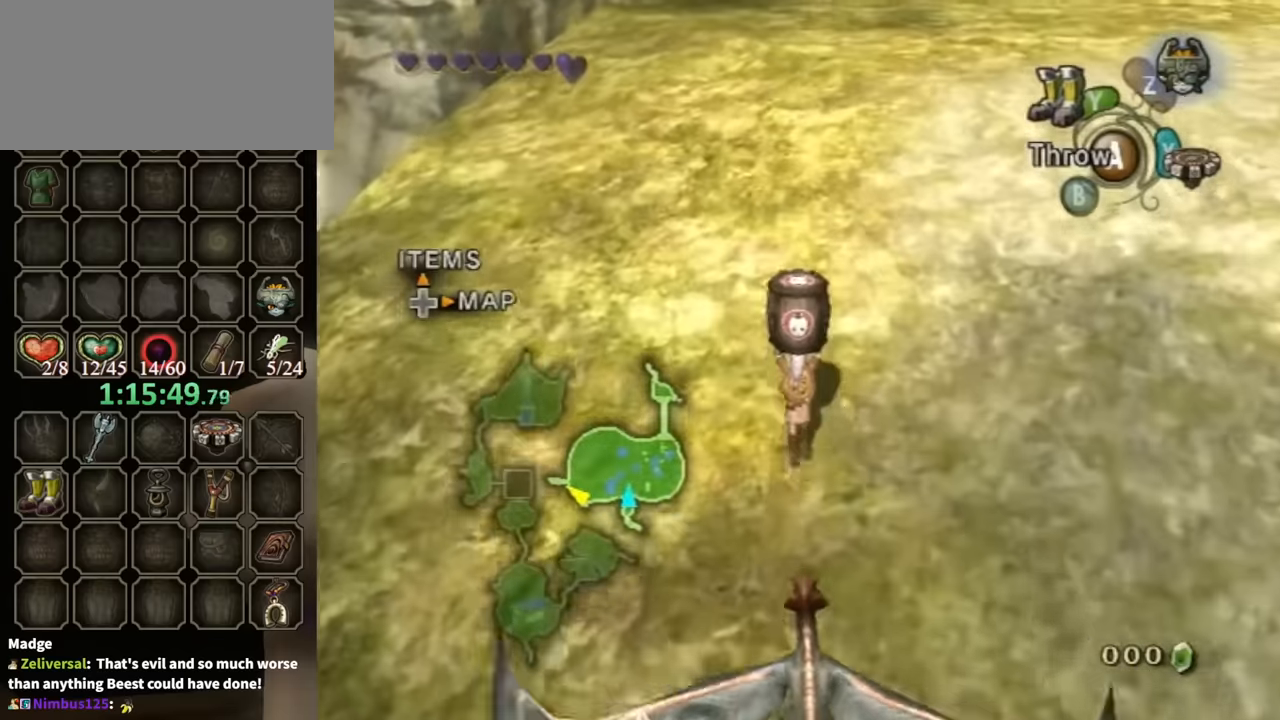
{"buttons": [], "left_stick": "up", "right_stick": "center", "events": []}
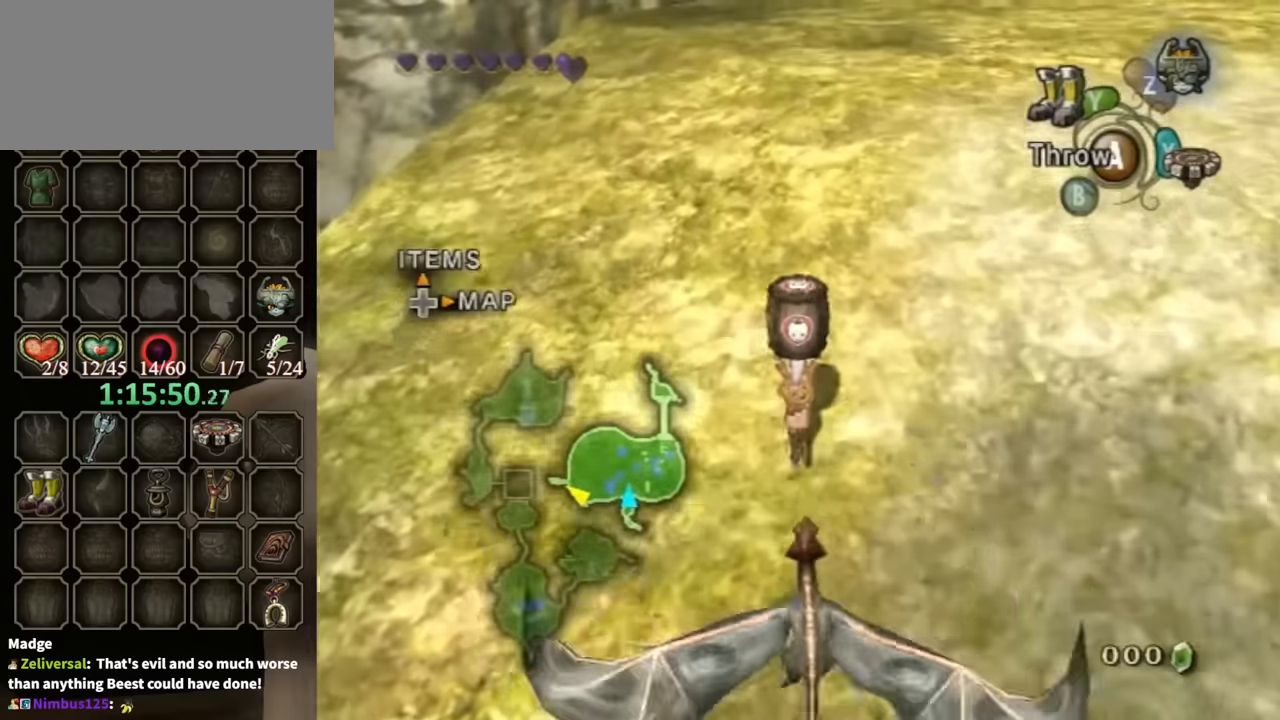
{"buttons": [], "left_stick": "up", "right_stick": "center", "events": []}
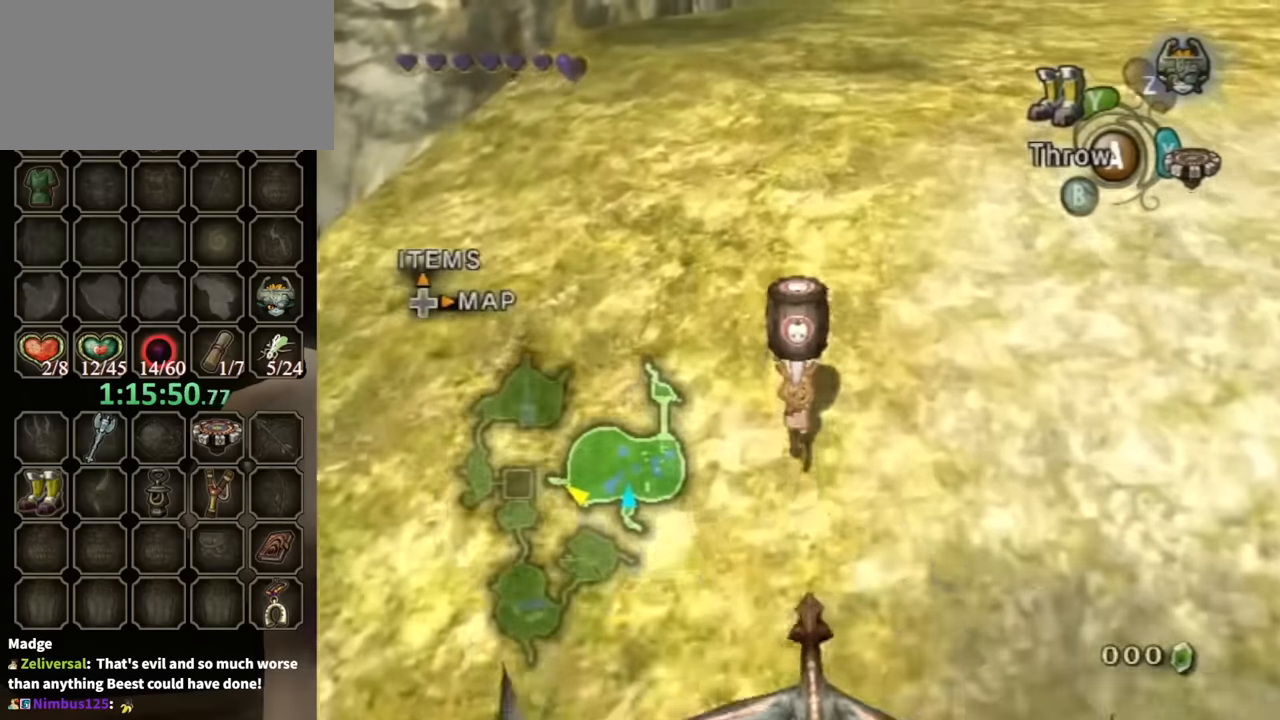
{"buttons": [], "left_stick": "up", "right_stick": "center", "events": []}
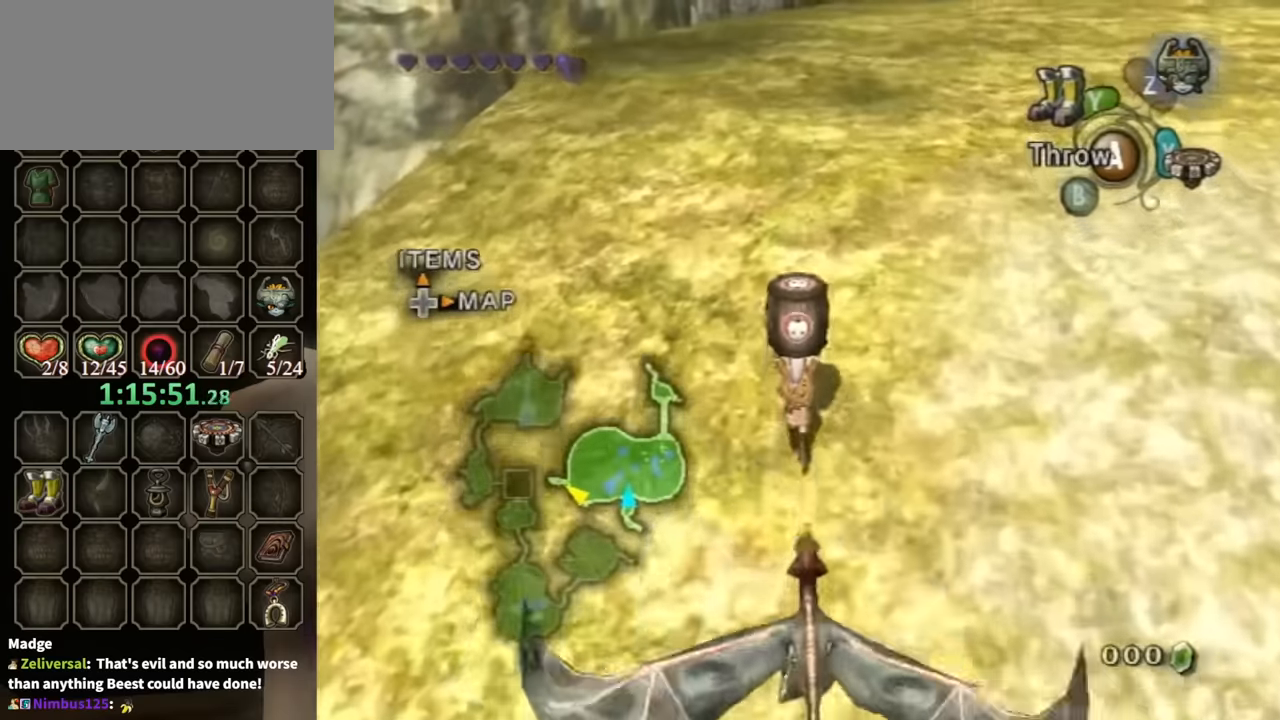
{"buttons": [], "left_stick": "up", "right_stick": "center", "events": []}
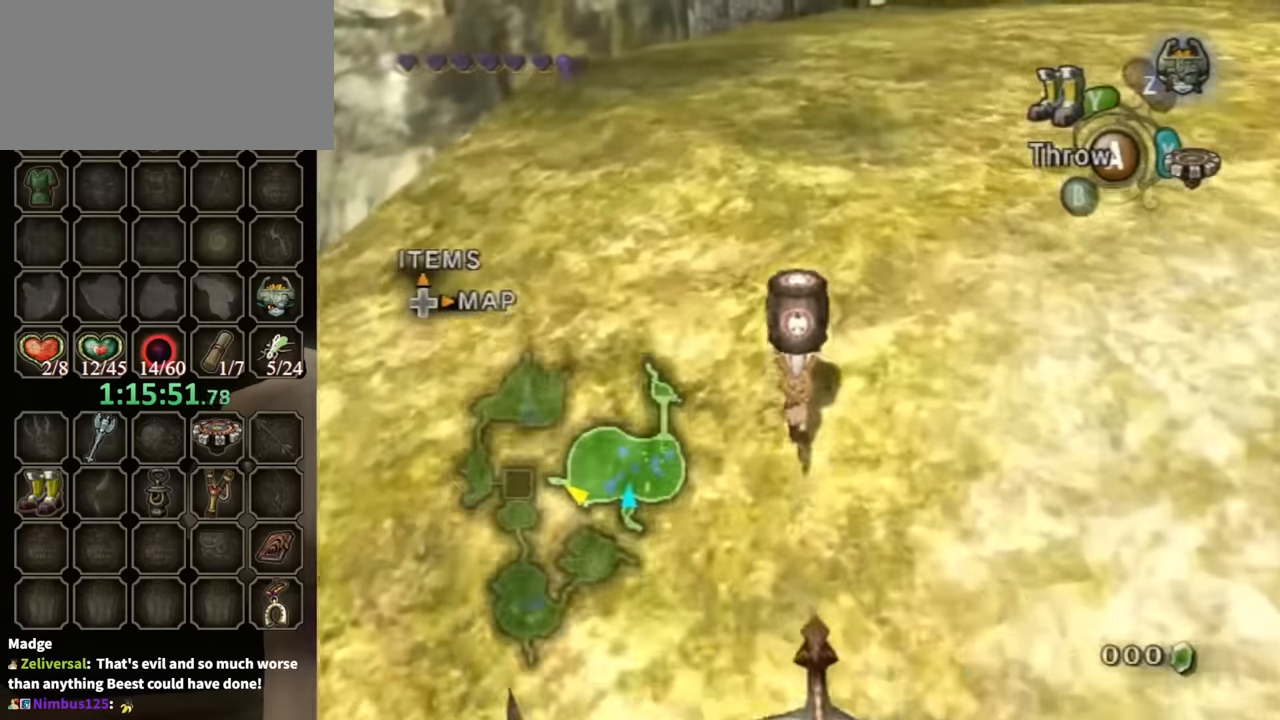
{"buttons": [], "left_stick": "up", "right_stick": "center", "events": []}
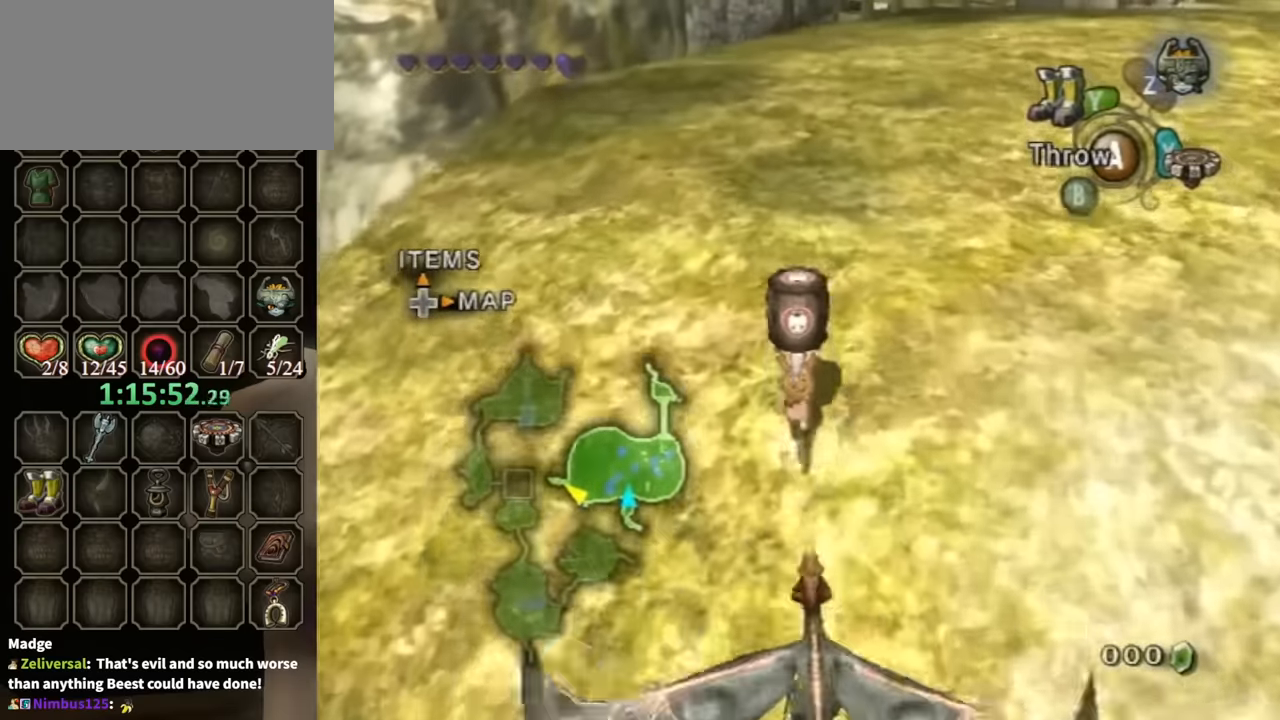
{"buttons": [], "left_stick": "up", "right_stick": "center", "events": []}
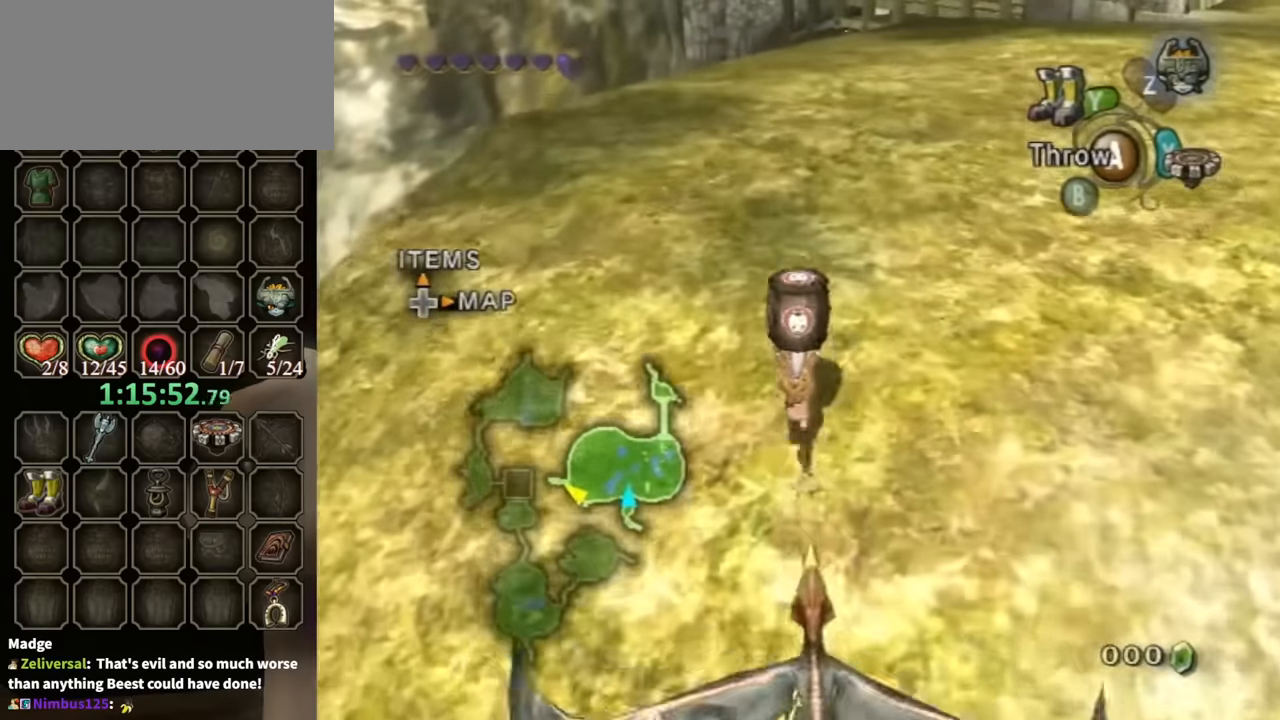
{"buttons": [], "left_stick": "up", "right_stick": "left", "events": [[433, "right_stick", "left"]]}
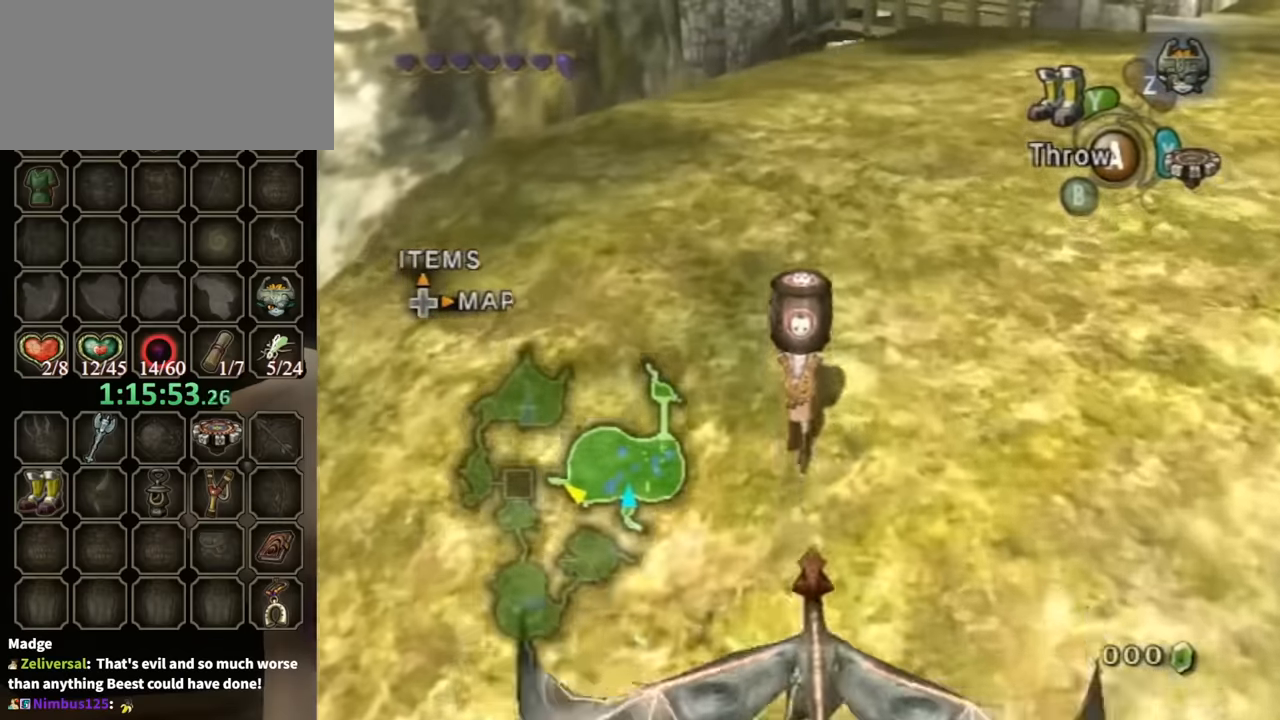
{"buttons": [], "left_stick": "up", "right_stick": "left", "events": []}
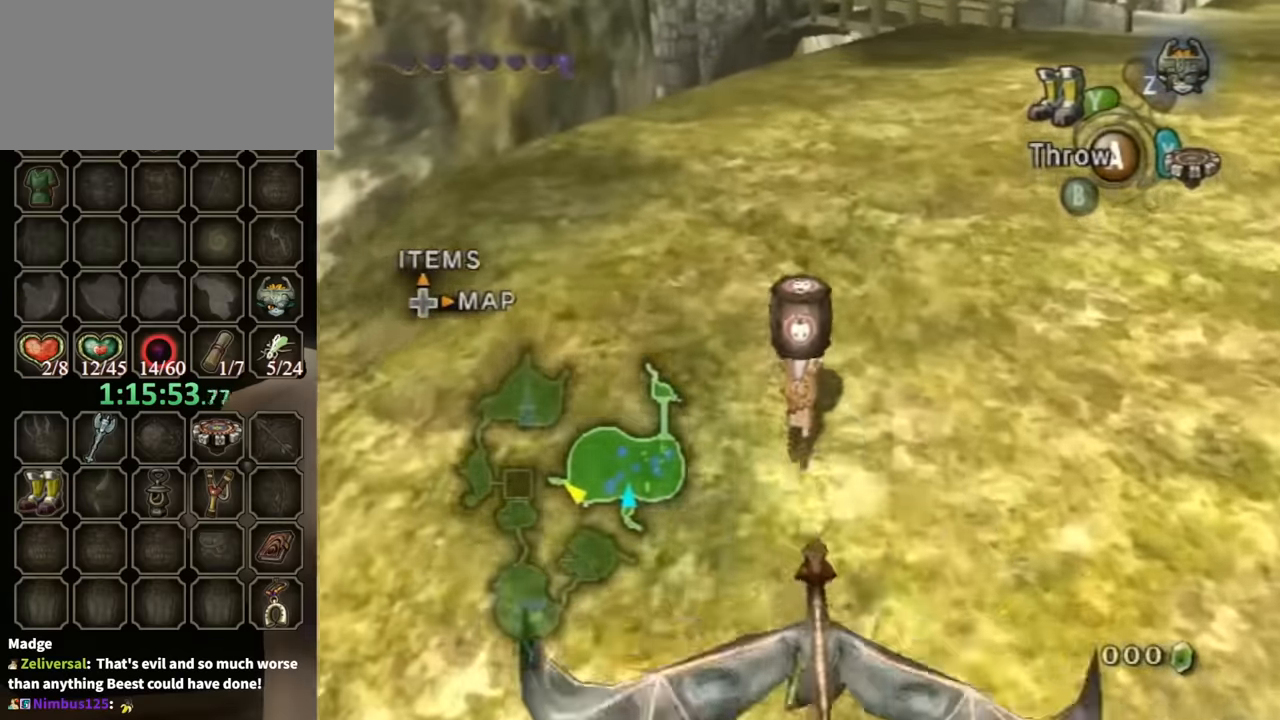
{"buttons": [], "left_stick": "up", "right_stick": "left", "events": []}
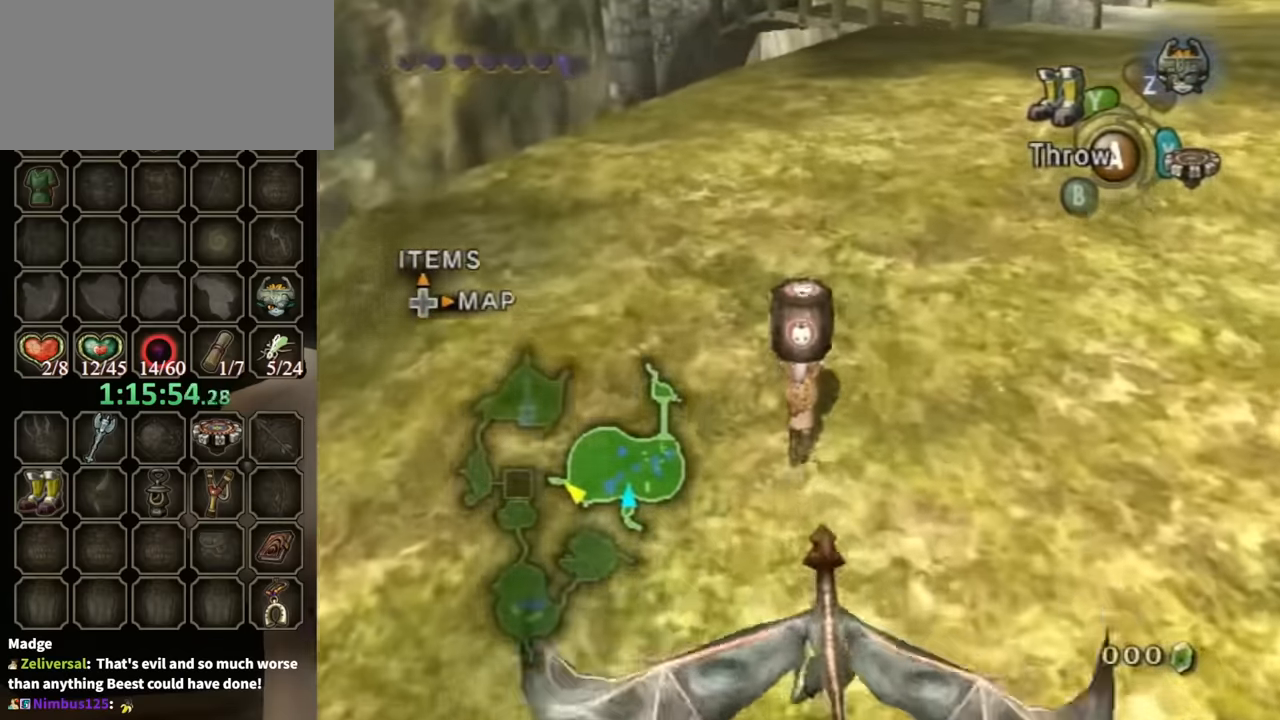
{"buttons": [], "left_stick": "up", "right_stick": "left", "events": []}